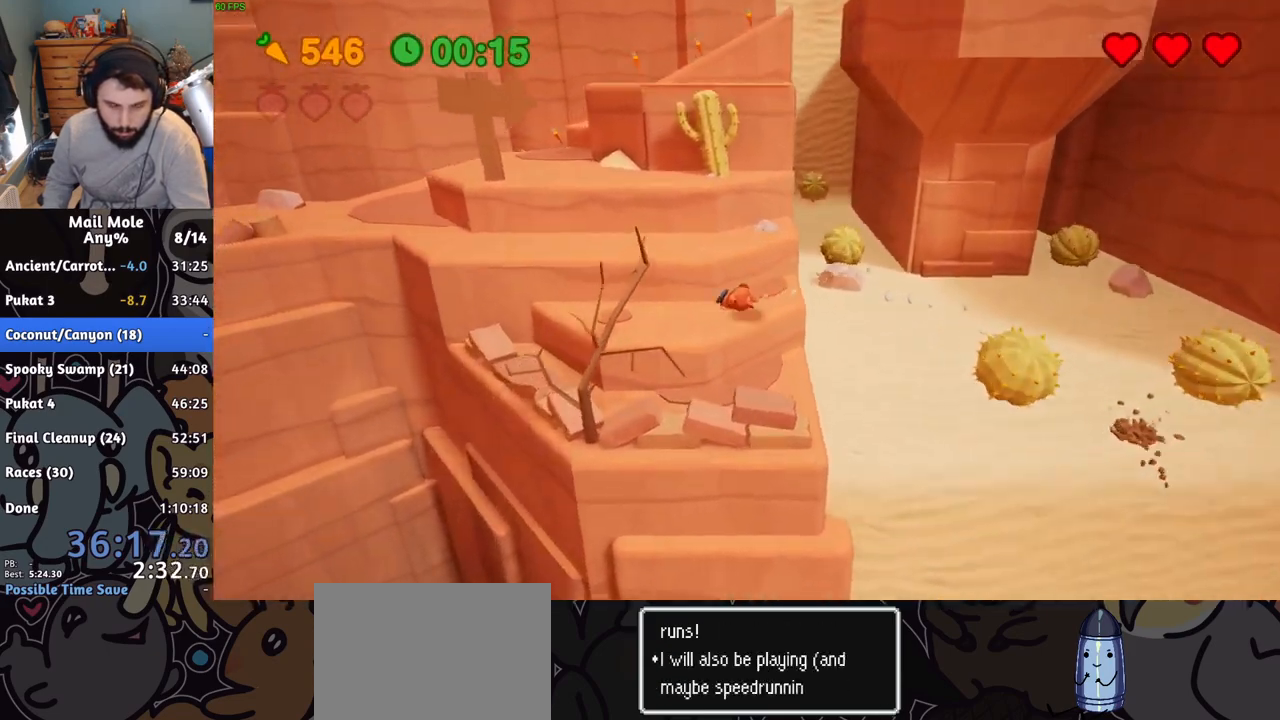
Gameplay with a controller (PlayStation layout); each line is a JSON object with the inputs held at the frame after it. "button_events" lists button changes between this image and that frame as [ms after this image, input, new state], when the widget could be followed in between (sticks are given only as held states). This document gives stick clicks only as held states, not as events. Not read: L1 L2 R1 R2.
{"buttons": [], "left_stick": "up-left", "right_stick": "center", "button_events": [[267, "CROSS", "up"]]}
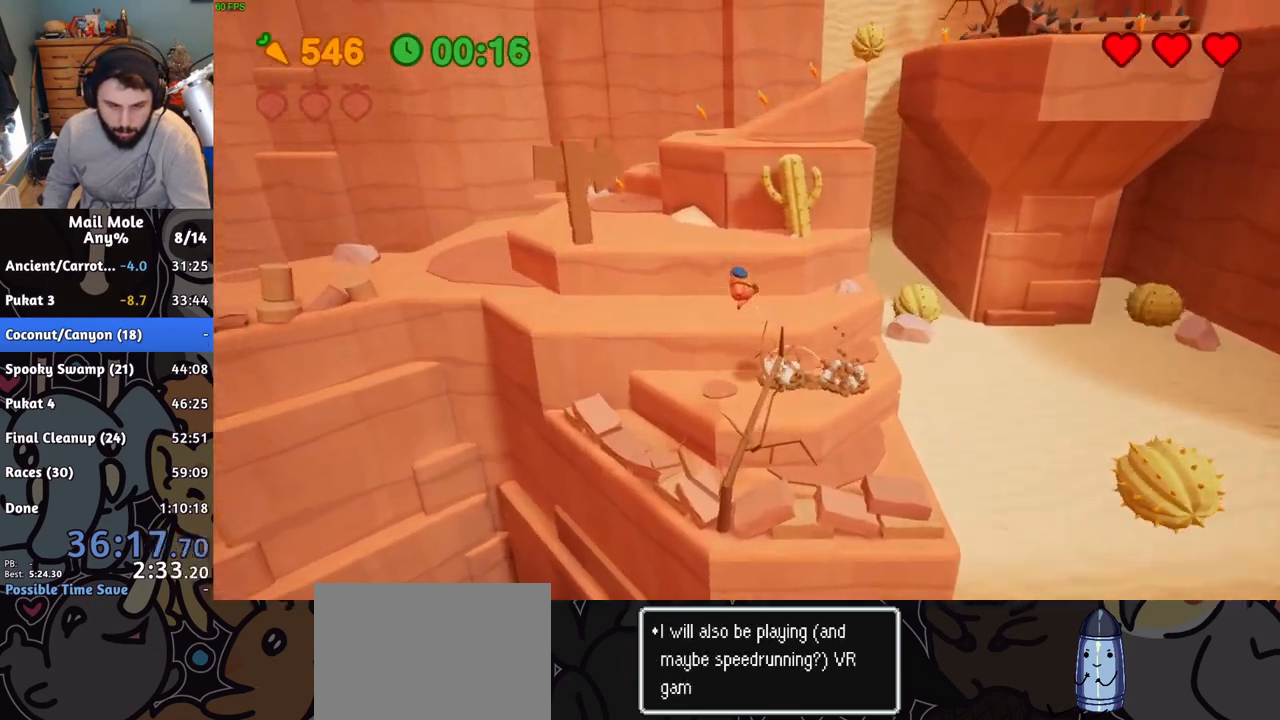
{"buttons": [], "left_stick": "center", "right_stick": "center", "button_events": []}
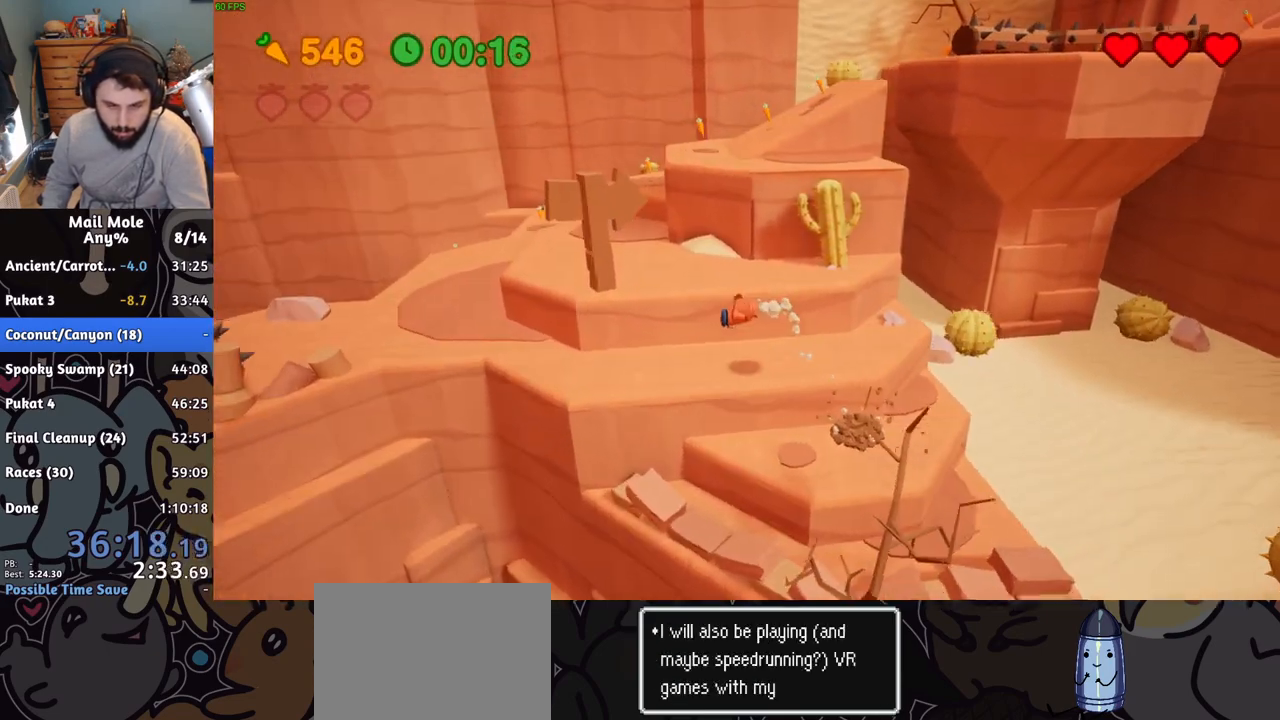
{"buttons": ["CROSS"], "left_stick": "center", "right_stick": "center", "button_events": [[200, "CROSS", "down"]]}
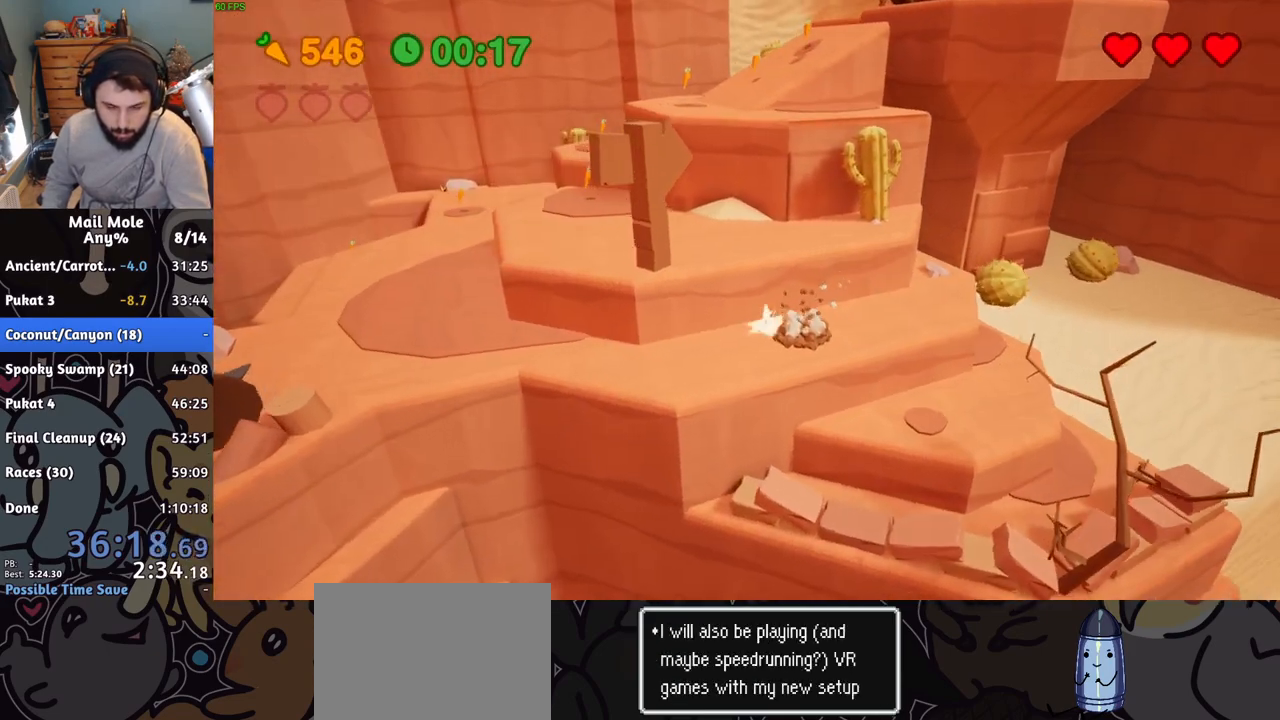
{"buttons": [], "left_stick": "up", "right_stick": "center", "button_events": [[16, "CROSS", "up"]]}
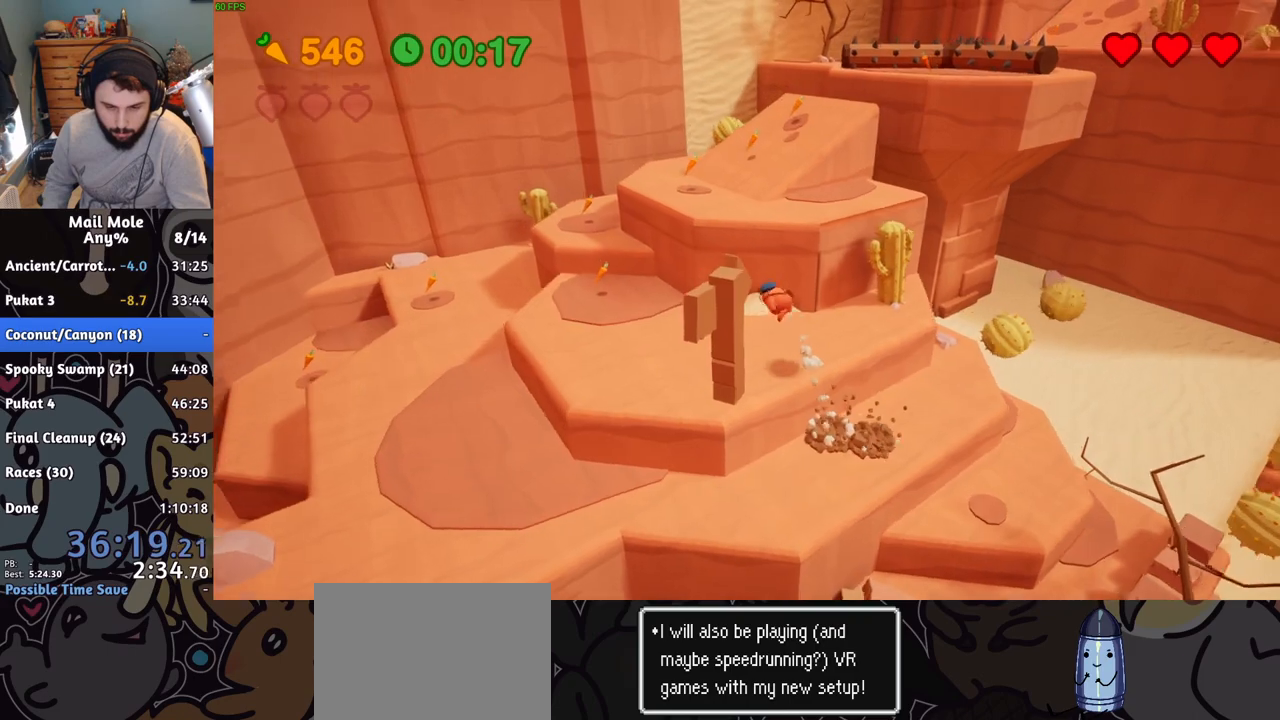
{"buttons": ["CROSS", "SQUARE"], "left_stick": "up", "right_stick": "center", "button_events": [[367, "CROSS", "down"], [384, "SQUARE", "down"]]}
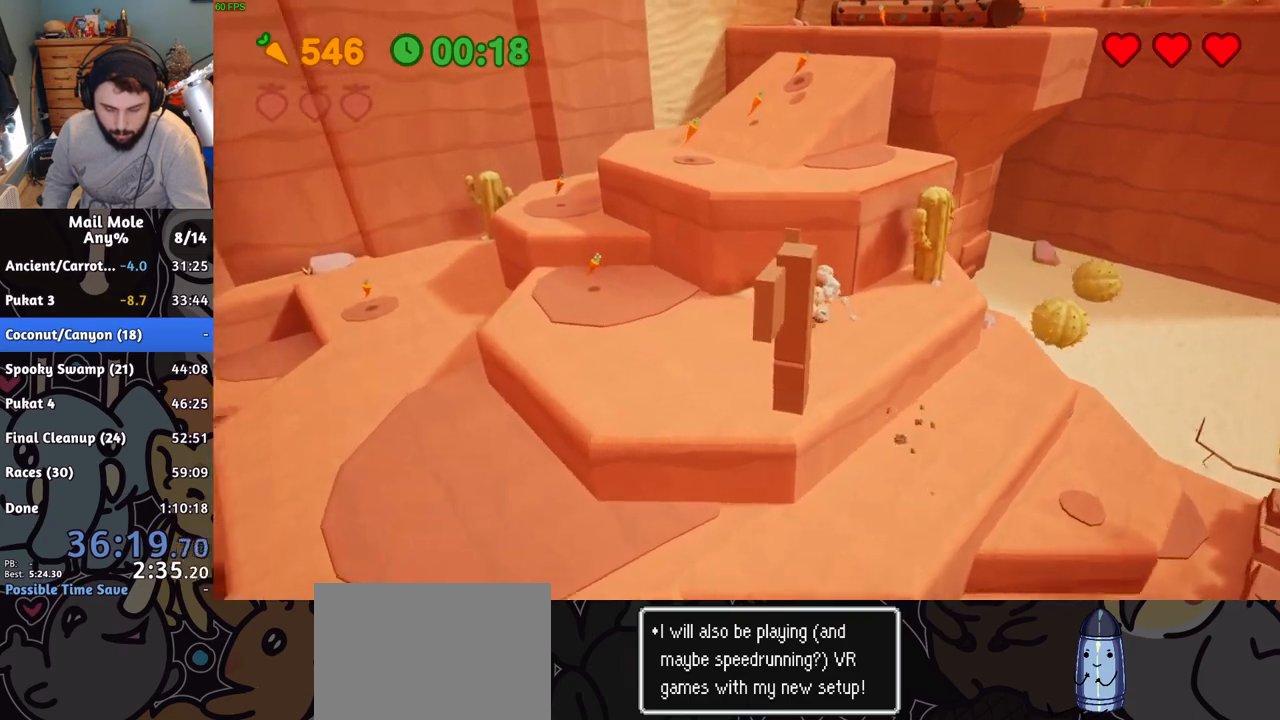
{"buttons": [], "left_stick": "up-left", "right_stick": "center", "button_events": [[183, "CROSS", "up"], [183, "SQUARE", "up"]]}
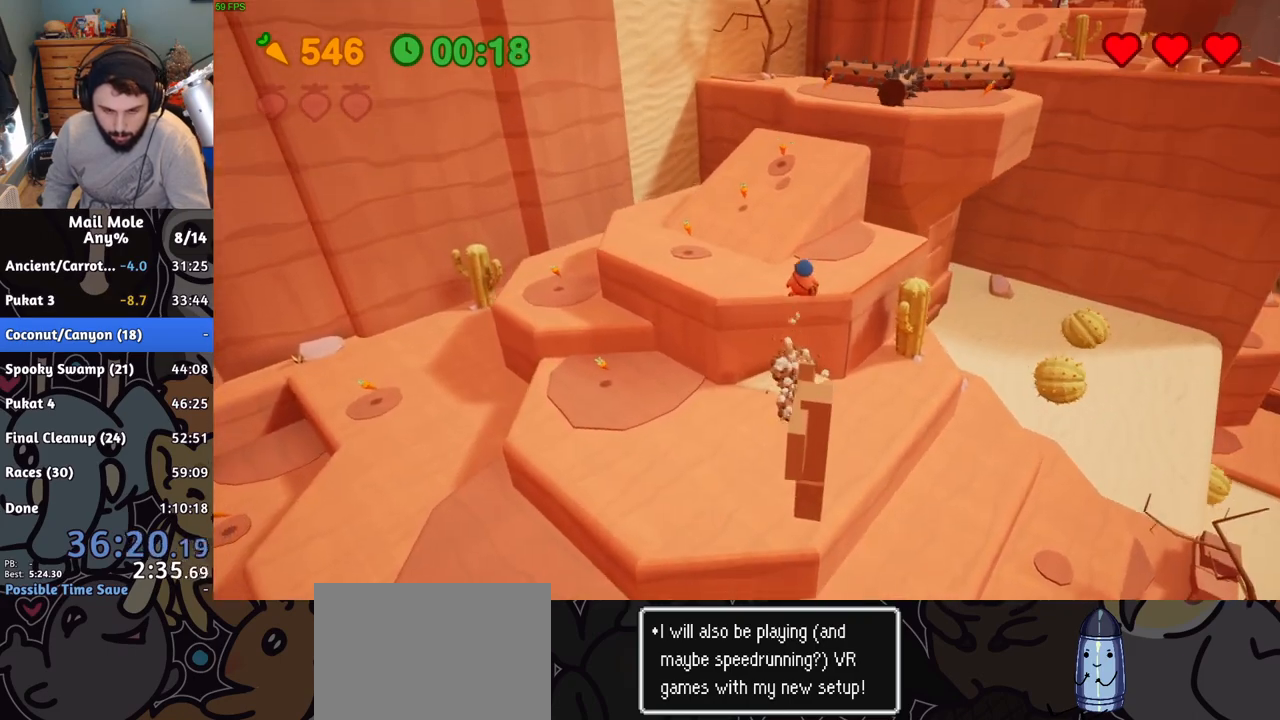
{"buttons": ["CROSS", "SQUARE"], "left_stick": "up", "right_stick": "center", "button_events": [[451, "CROSS", "down"], [484, "SQUARE", "down"]]}
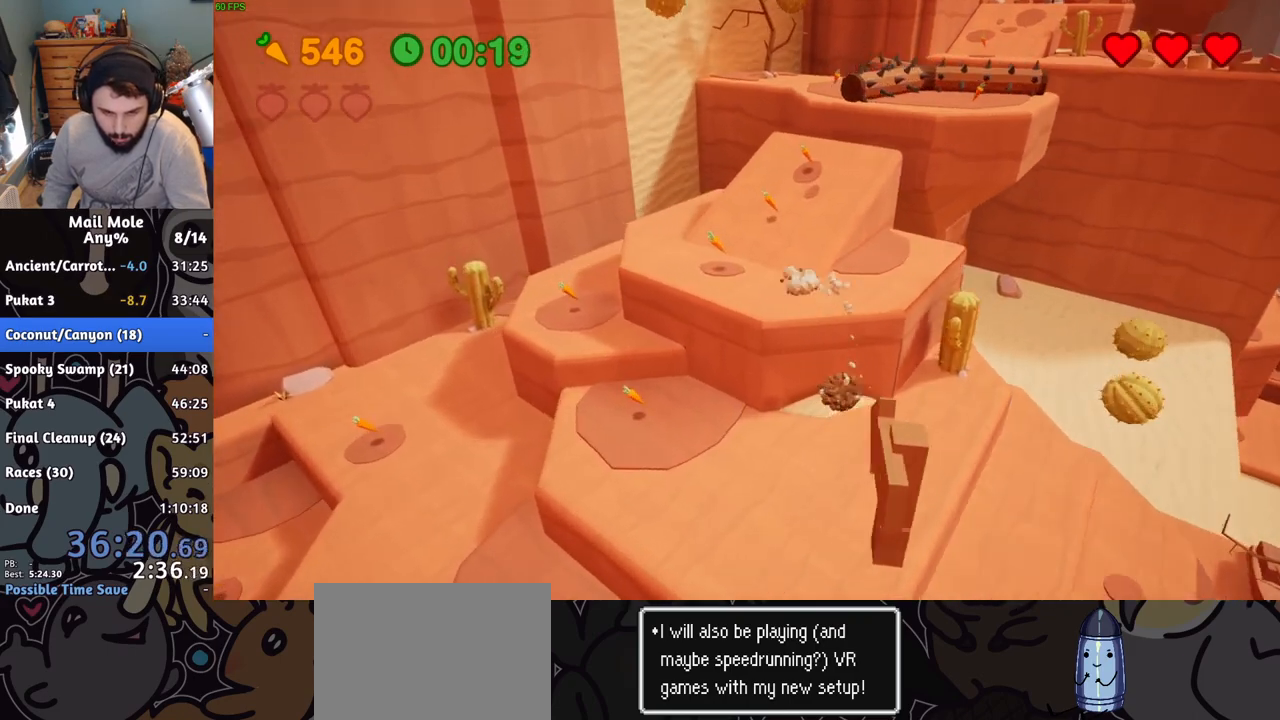
{"buttons": [], "left_stick": "up-right", "right_stick": "center", "button_events": [[450, "SQUARE", "up"], [467, "CROSS", "up"]]}
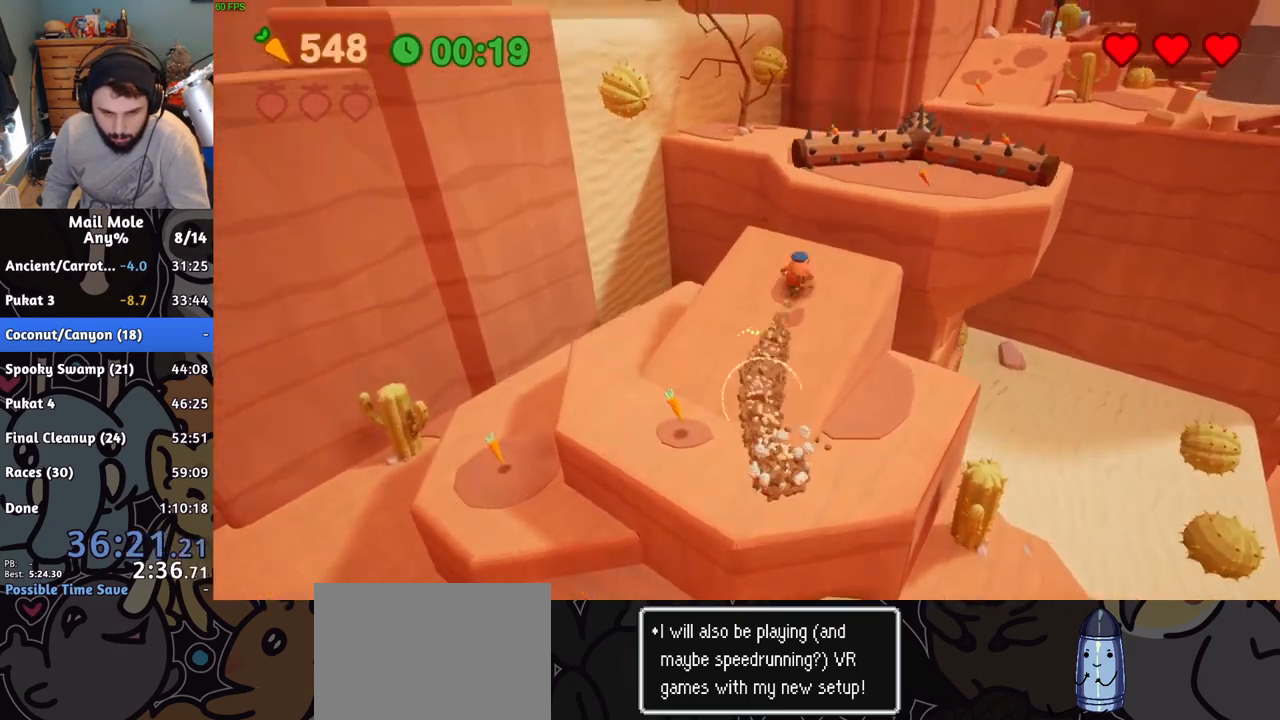
{"buttons": [], "left_stick": "left", "right_stick": "center", "button_events": []}
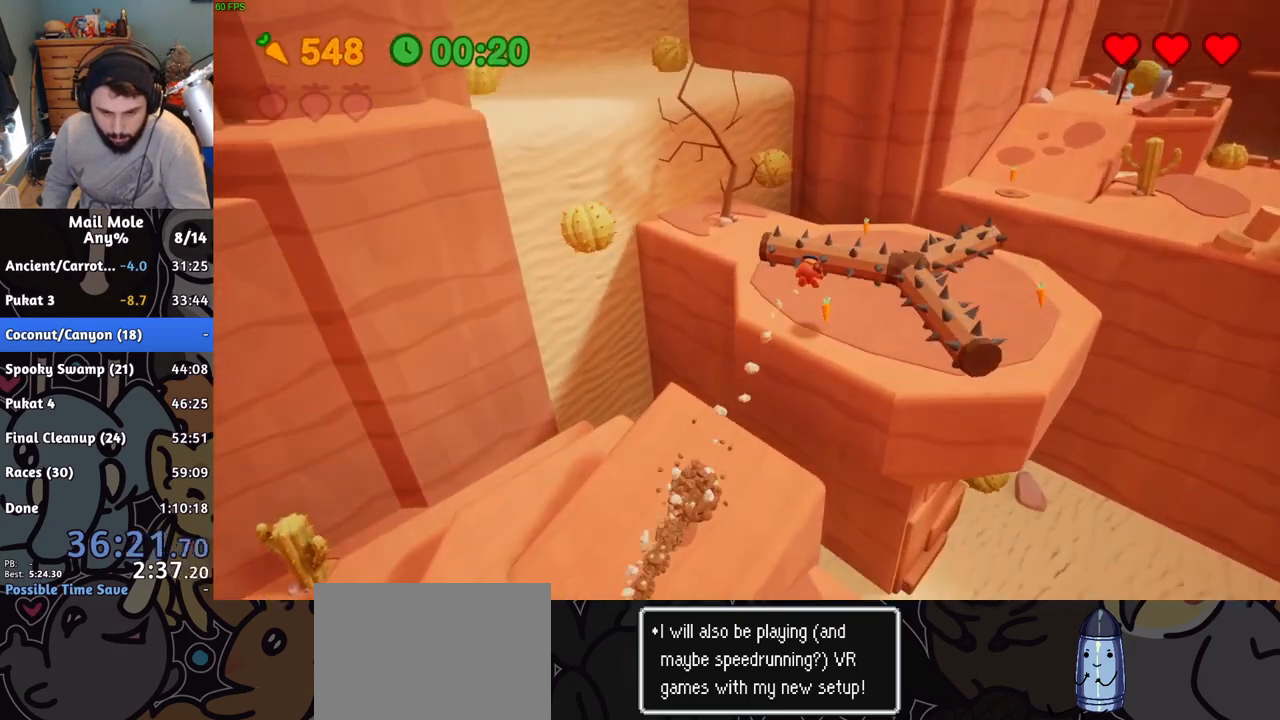
{"buttons": ["CROSS", "SQUARE"], "left_stick": "up", "right_stick": "center", "button_events": [[400, "CROSS", "down"], [417, "SQUARE", "down"]]}
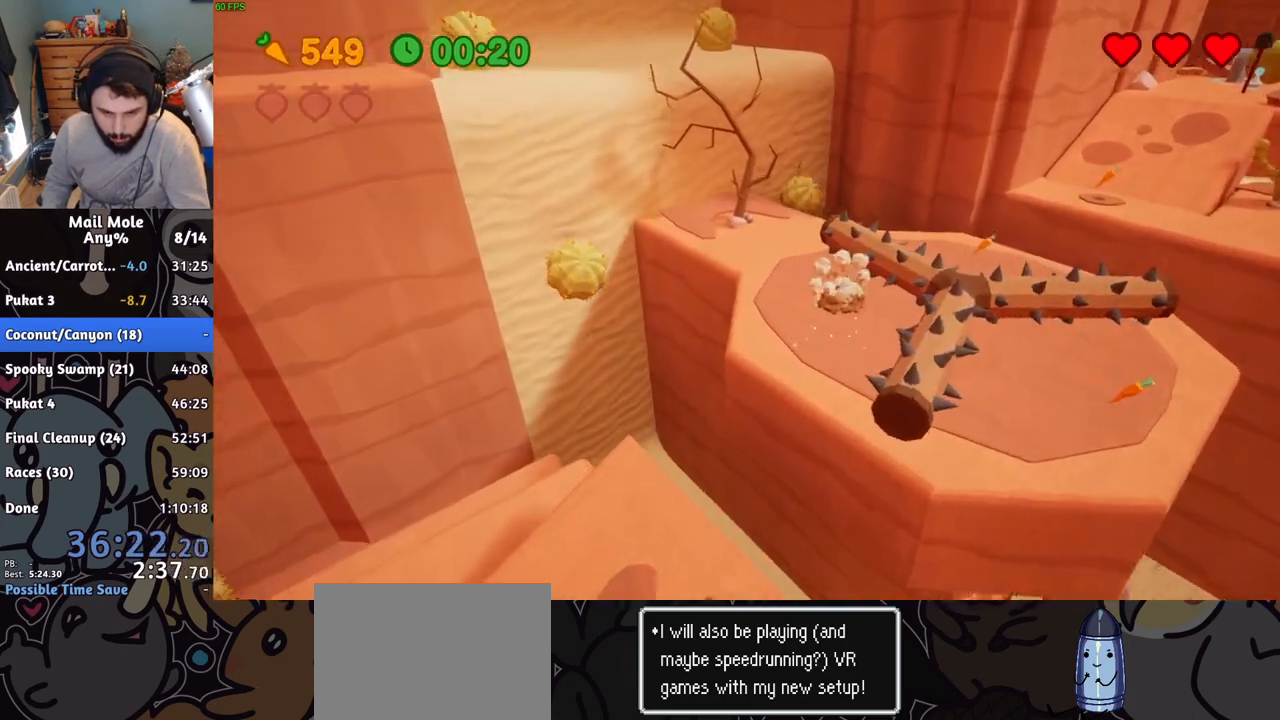
{"buttons": [], "left_stick": "up-right", "right_stick": "center", "button_events": [[267, "CROSS", "up"], [267, "SQUARE", "up"]]}
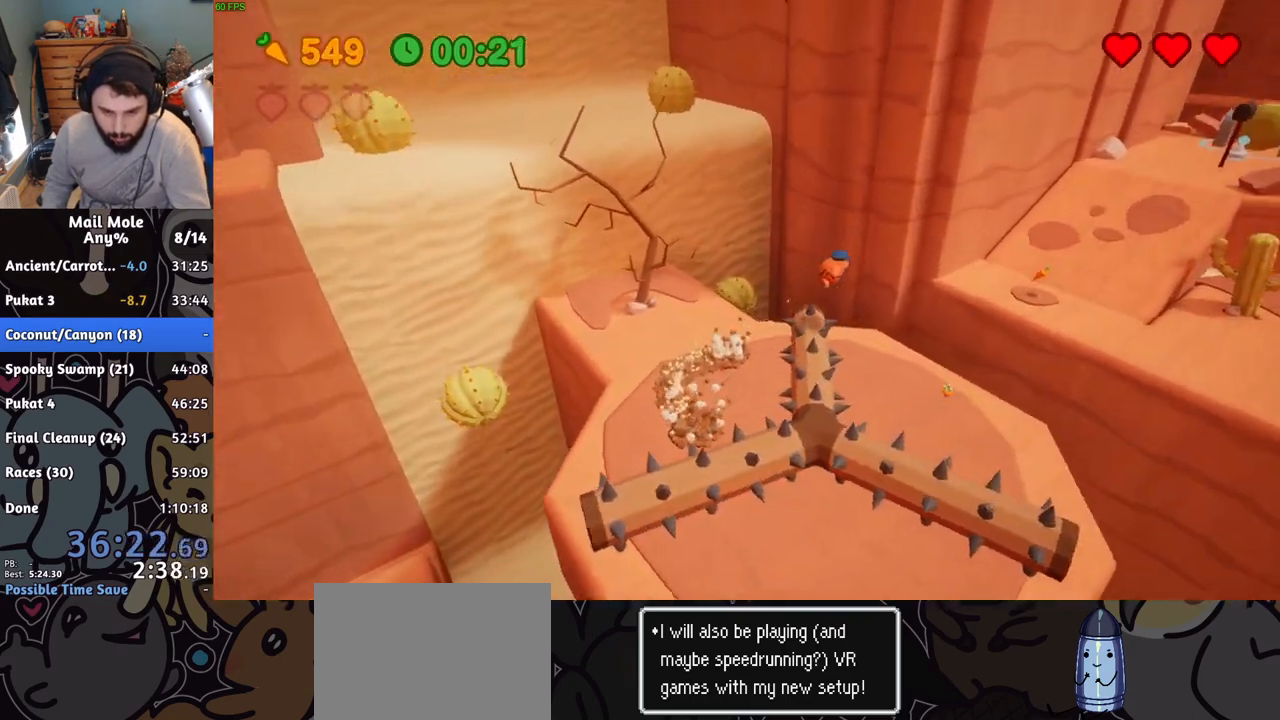
{"buttons": [], "left_stick": "up-right", "right_stick": "center", "button_events": []}
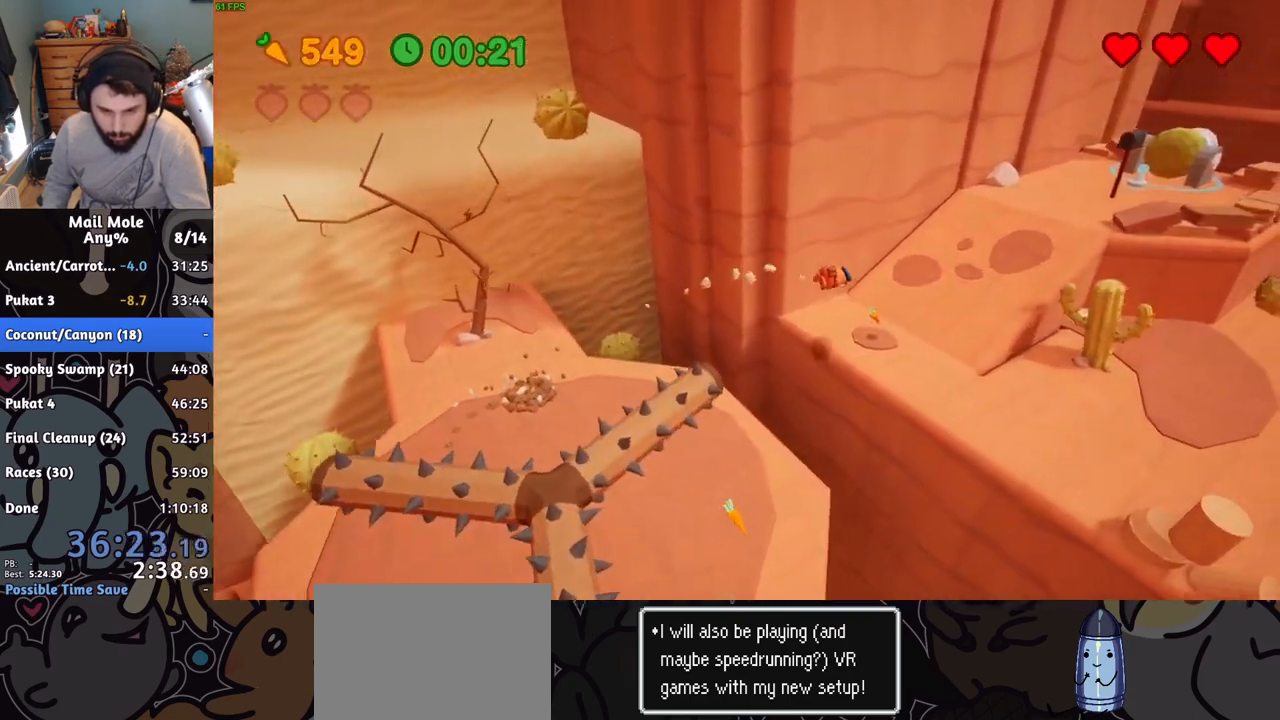
{"buttons": ["CROSS", "SQUARE"], "left_stick": "up-right", "right_stick": "center", "button_events": [[317, "CROSS", "down"], [351, "SQUARE", "down"]]}
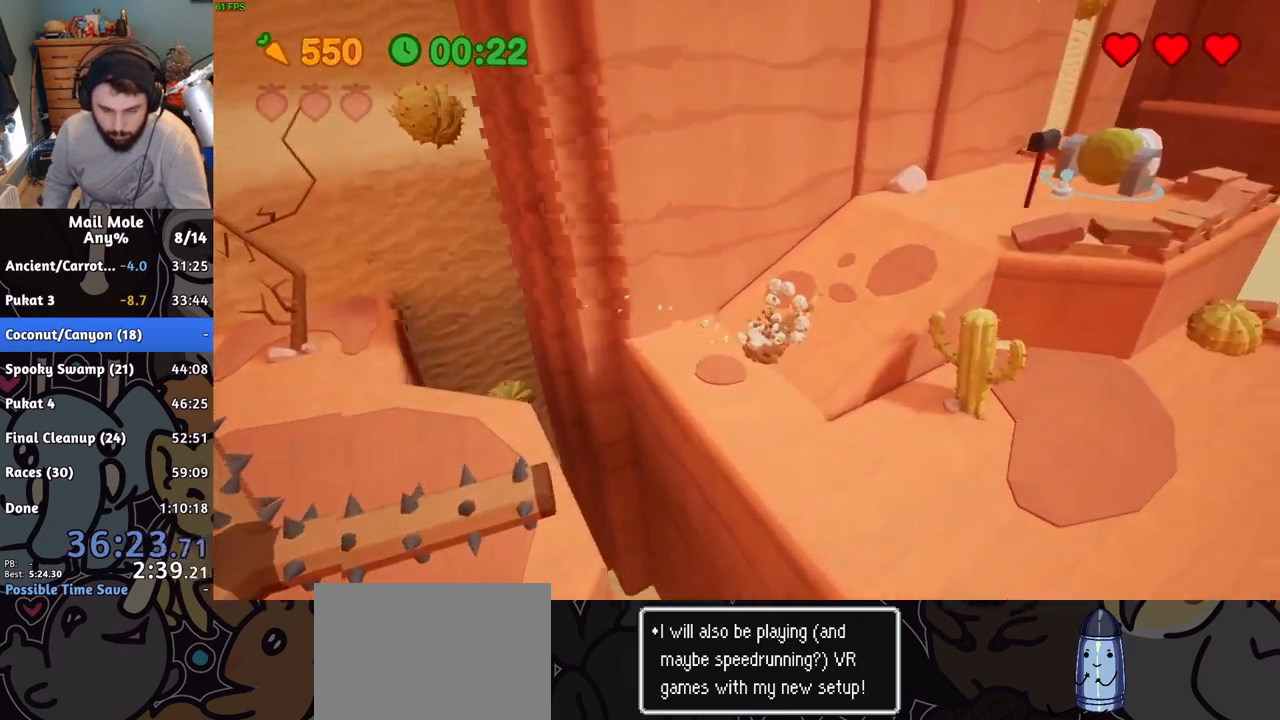
{"buttons": [], "left_stick": "up-right", "right_stick": "center", "button_events": [[16, "CROSS", "up"], [16, "SQUARE", "up"], [367, "SQUARE", "down"], [433, "SQUARE", "up"]]}
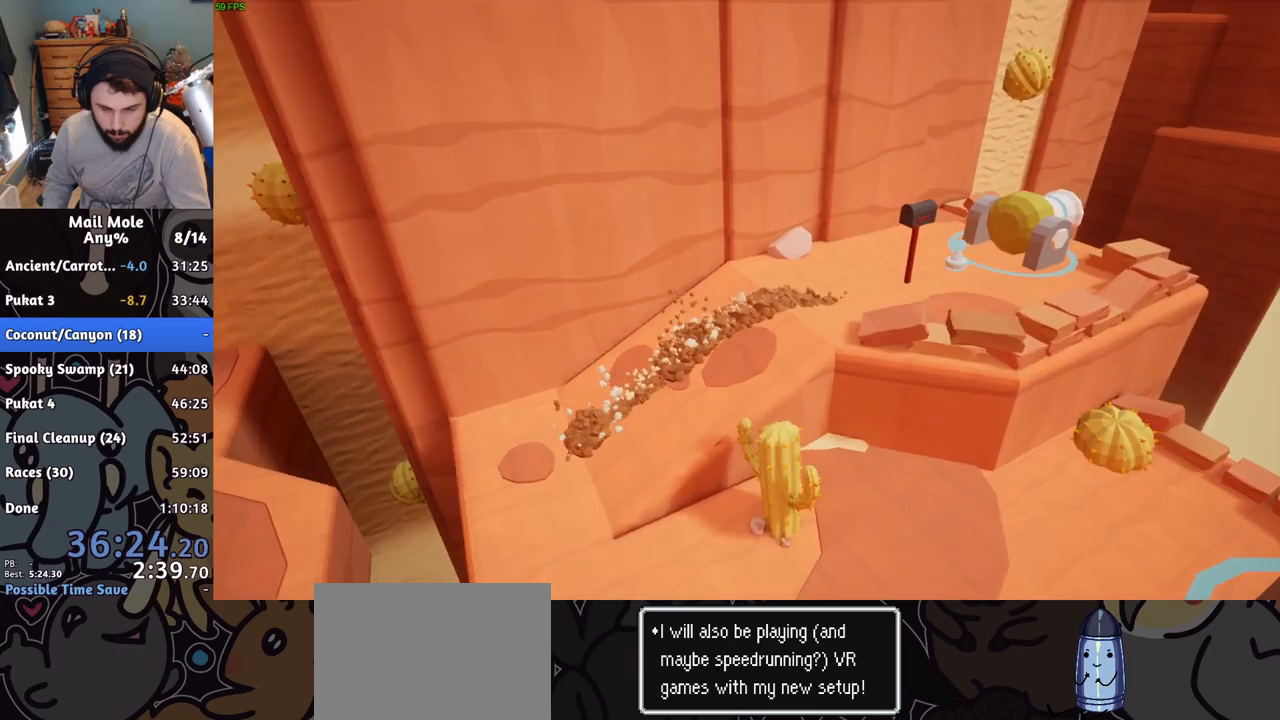
{"buttons": ["CROSS"], "left_stick": "center", "right_stick": "center", "button_events": [[17, "SQUARE", "down"], [67, "SQUARE", "up"], [334, "CROSS", "down"], [384, "CROSS", "up"], [467, "CROSS", "down"]]}
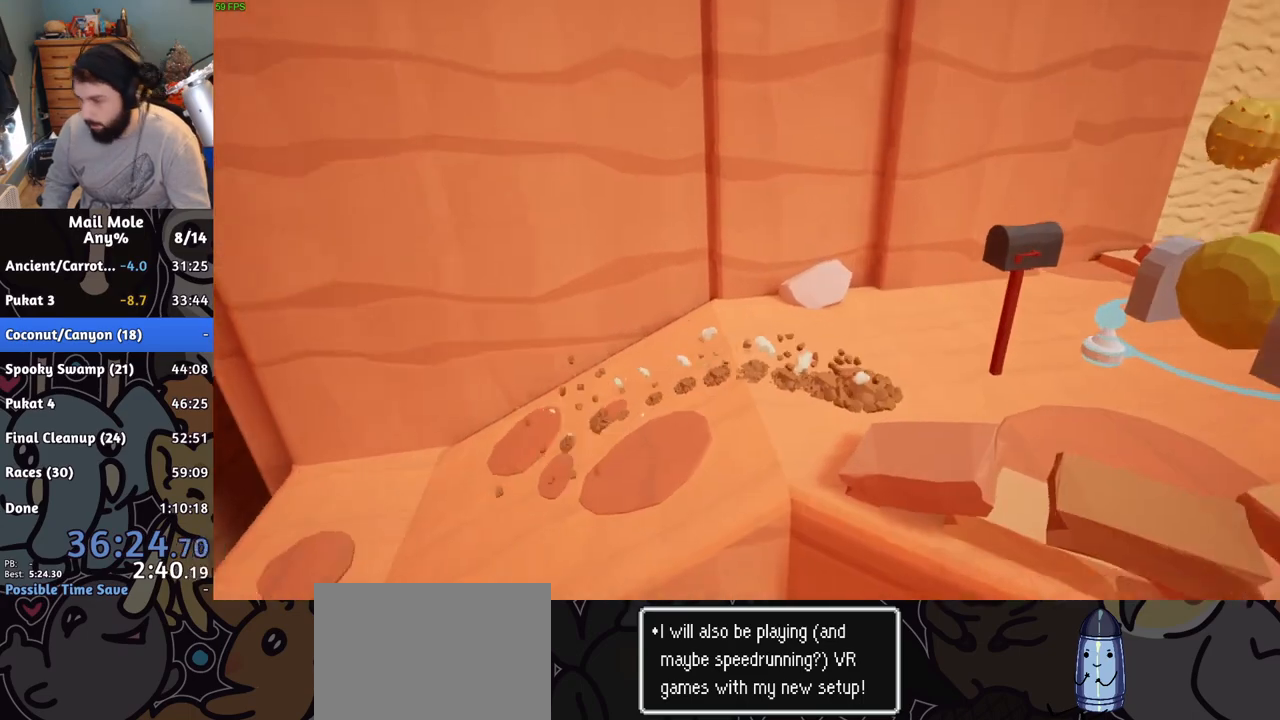
{"buttons": [], "left_stick": "center", "right_stick": "center", "button_events": [[33, "CROSS", "up"], [233, "CROSS", "down"], [300, "CROSS", "up"], [367, "CROSS", "down"], [433, "CROSS", "up"]]}
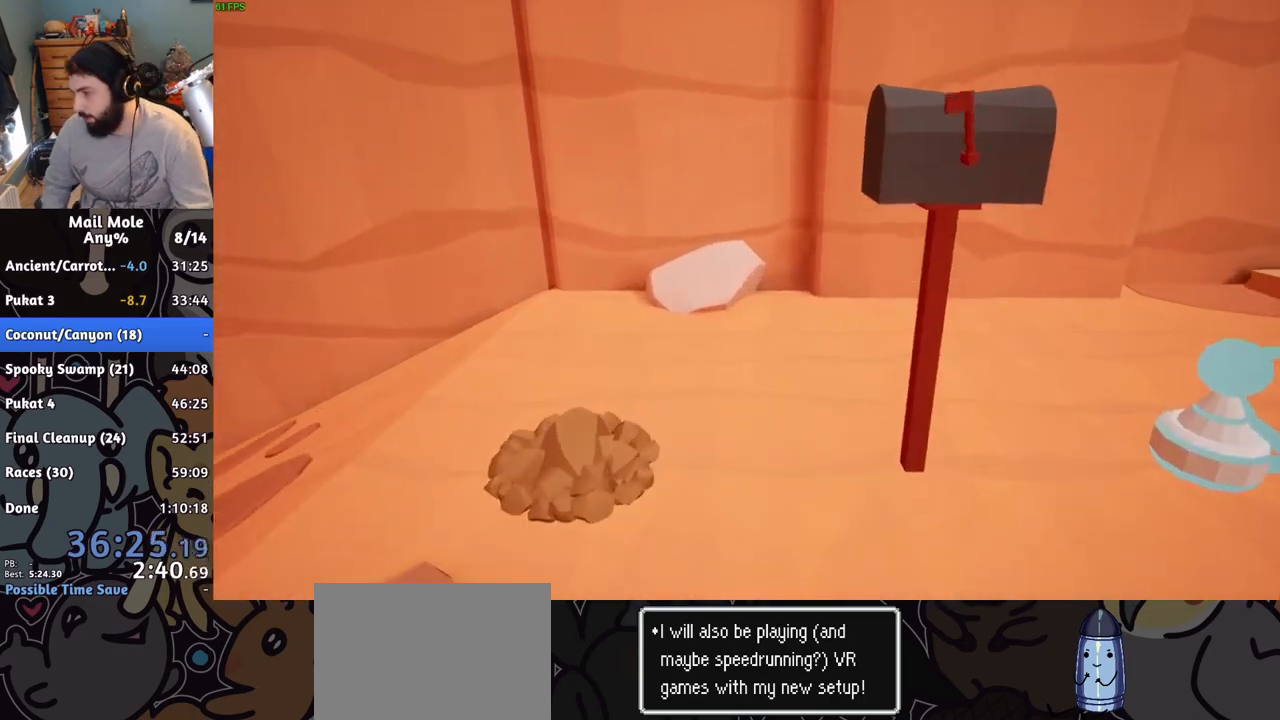
{"buttons": ["CROSS"], "left_stick": "center", "right_stick": "center", "button_events": [[167, "CROSS", "down"], [217, "CROSS", "up"], [317, "CROSS", "down"], [367, "CROSS", "up"], [467, "CROSS", "down"]]}
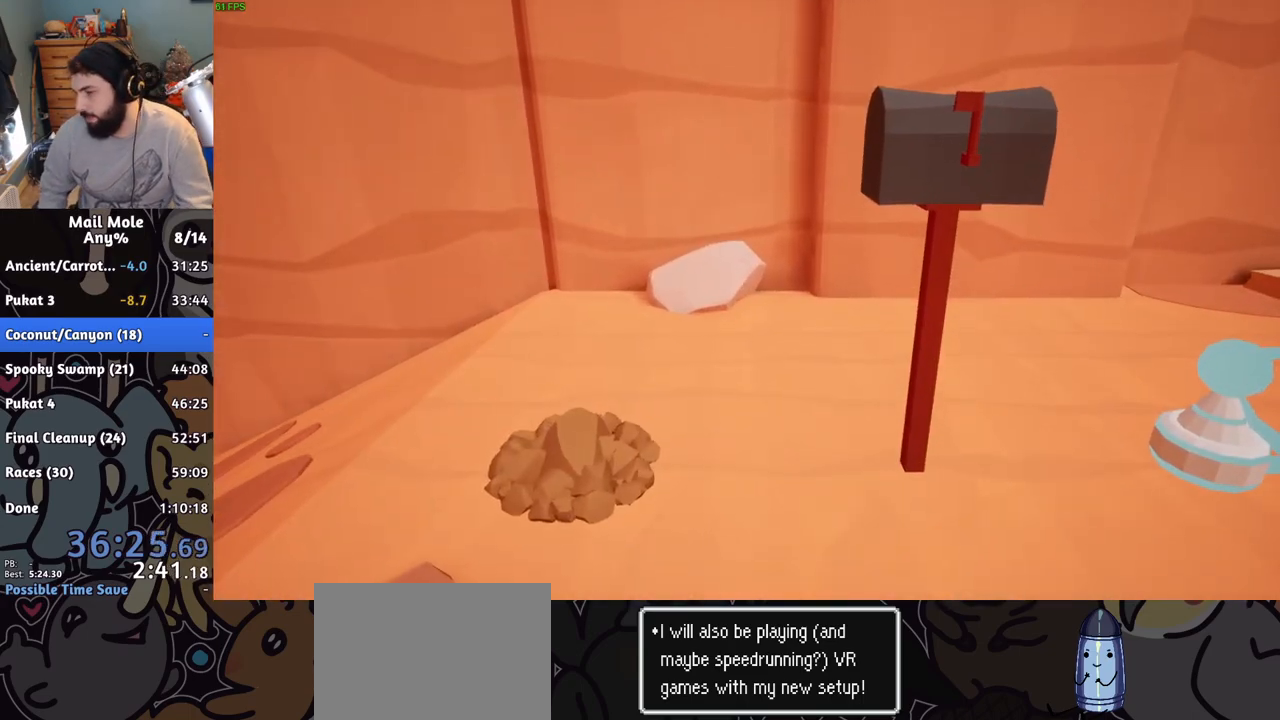
{"buttons": ["CROSS"], "left_stick": "center", "right_stick": "center", "button_events": [[33, "CROSS", "up"], [116, "CROSS", "down"], [200, "CROSS", "up"], [433, "CROSS", "down"]]}